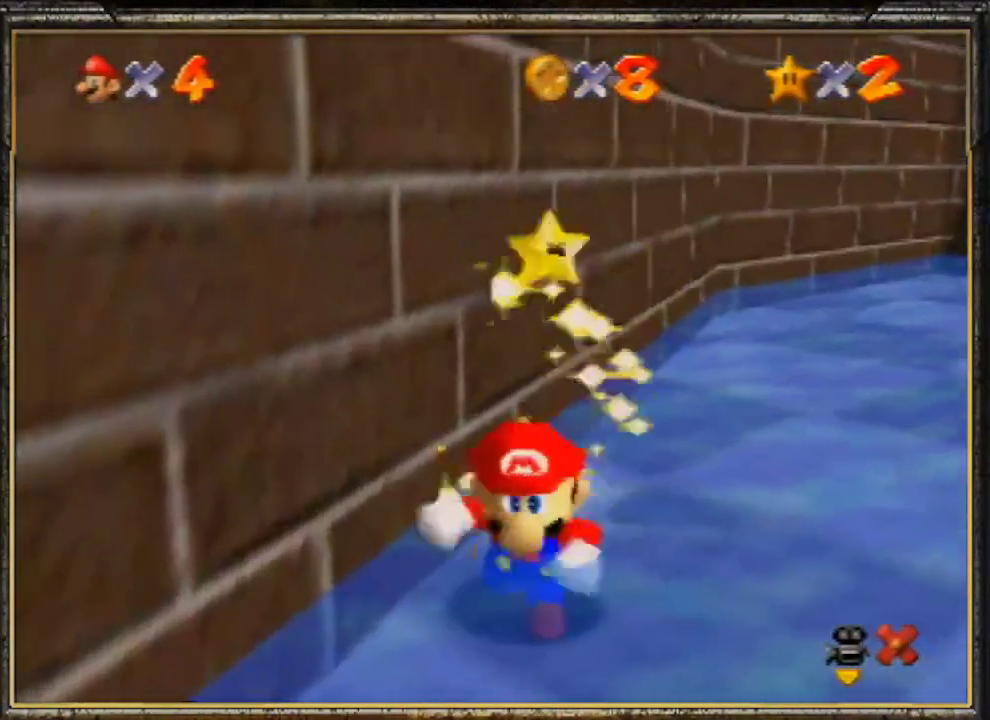
Gameplay with a controller (Nintendo layout); each line is a JSON object with the inputs held at the frame after it. "events" lists button and stick changes between this image and that frame as [ms after this image, input, new state], when the widget could be followed in between. Not read: L3 R3.
{"buttons": [], "left_stick": "down", "events": []}
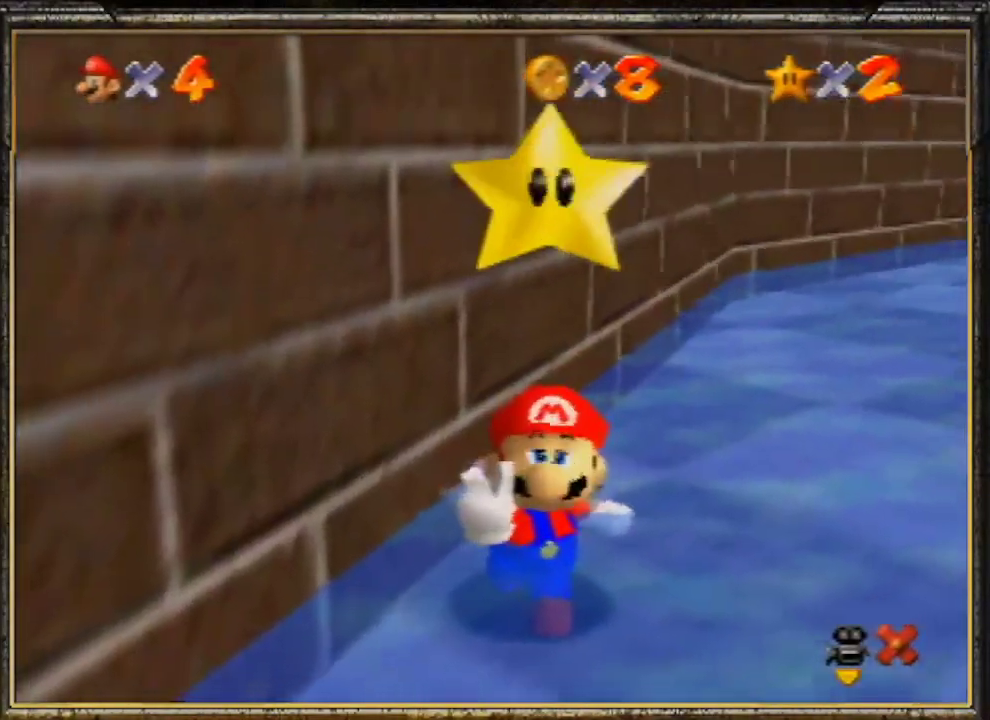
{"buttons": [], "left_stick": "down", "events": []}
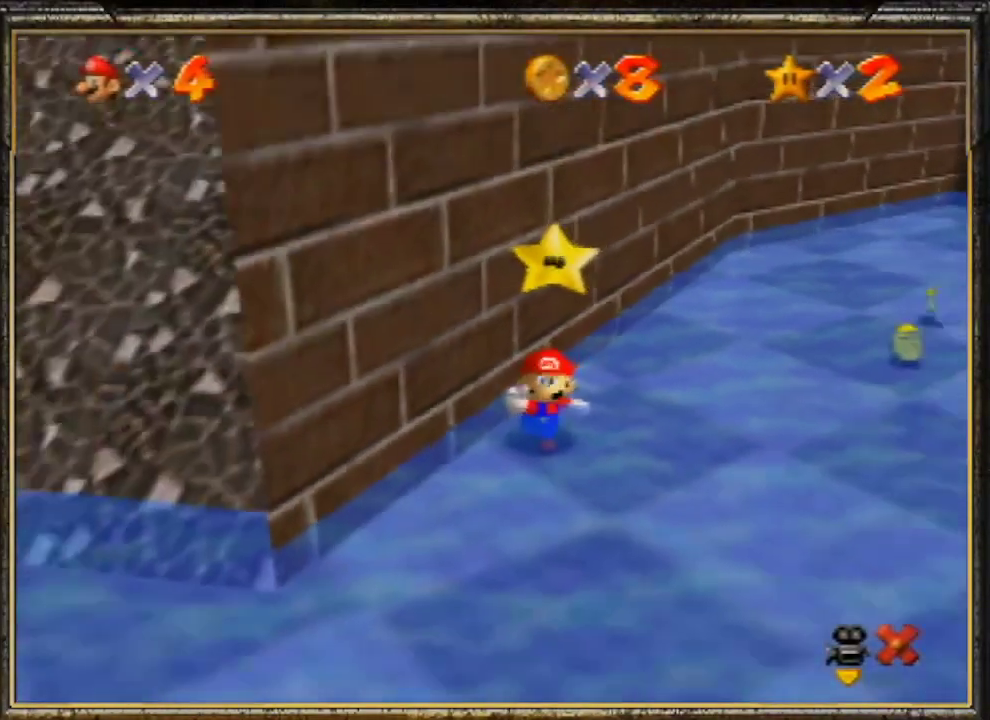
{"buttons": [], "left_stick": "center", "events": [[300, "left_stick", "center"]]}
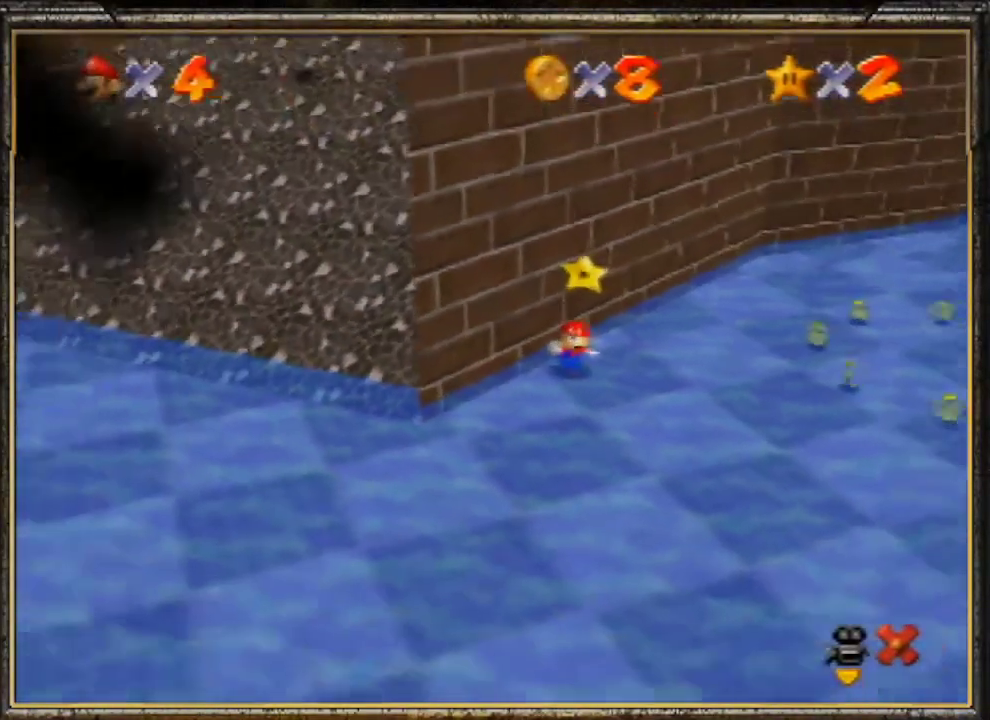
{"buttons": [], "left_stick": "center", "events": []}
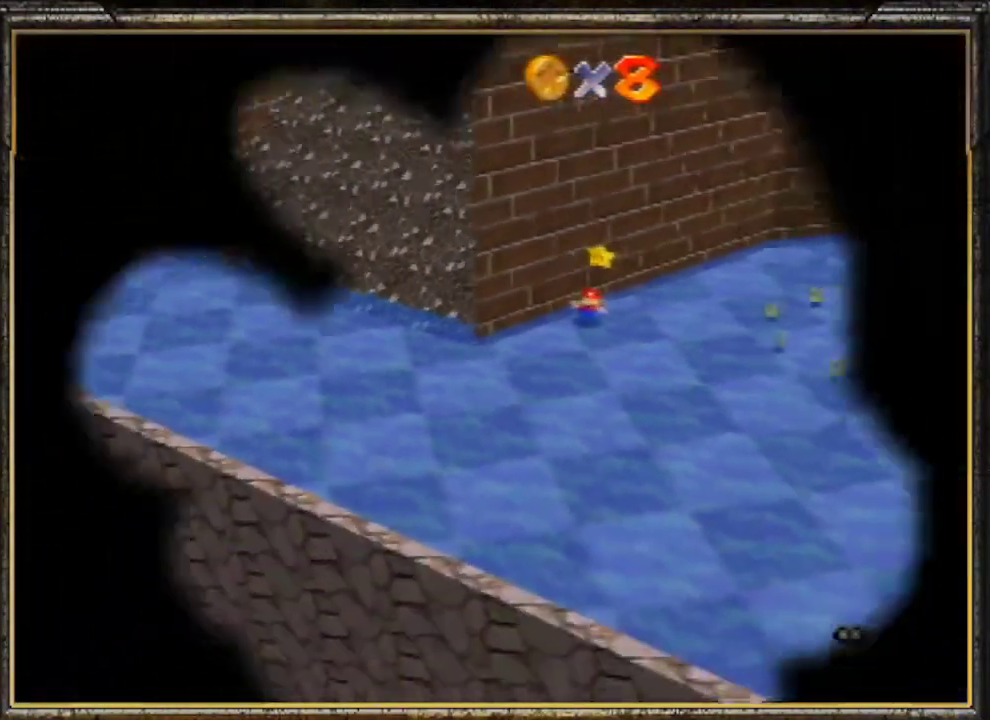
{"buttons": [], "left_stick": "center", "events": []}
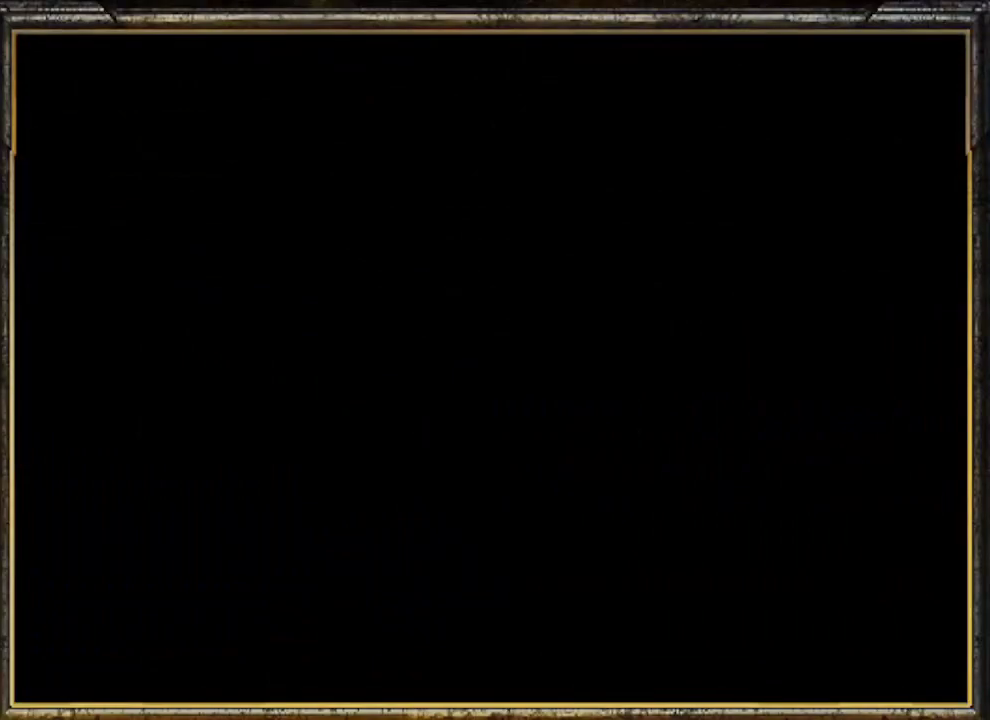
{"buttons": [], "left_stick": "center", "events": []}
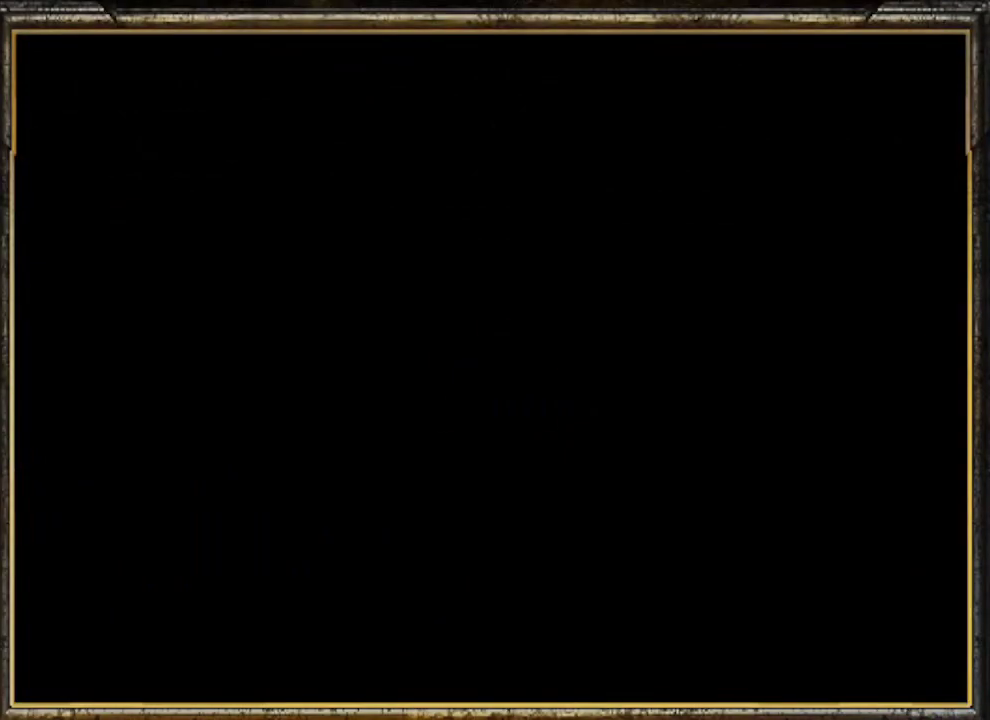
{"buttons": [], "left_stick": "center", "events": []}
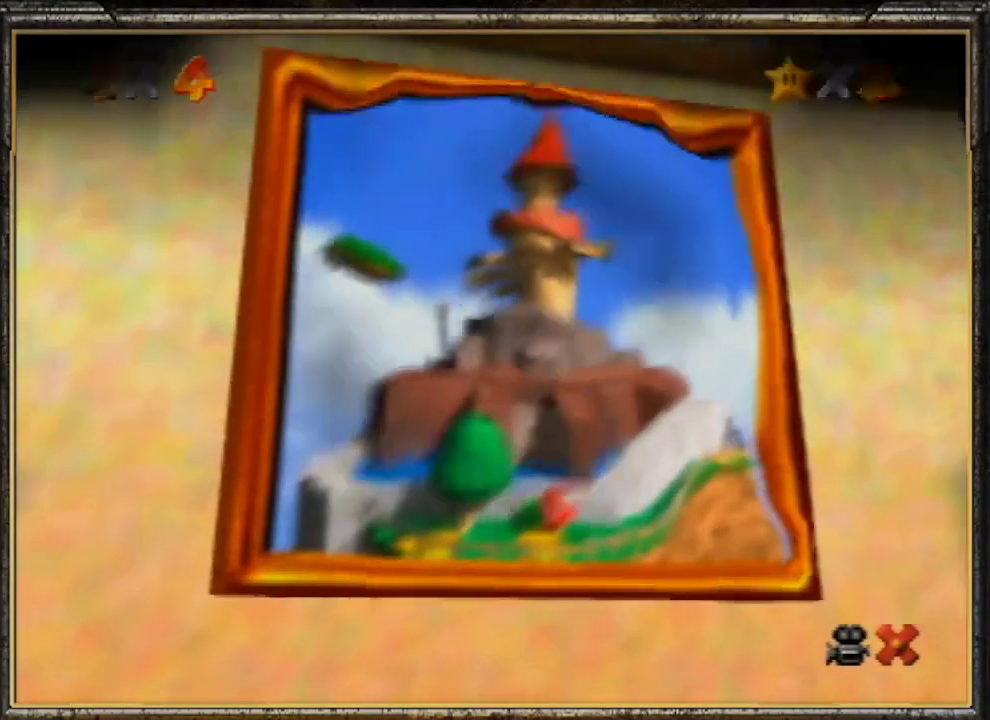
{"buttons": [], "left_stick": "center", "events": []}
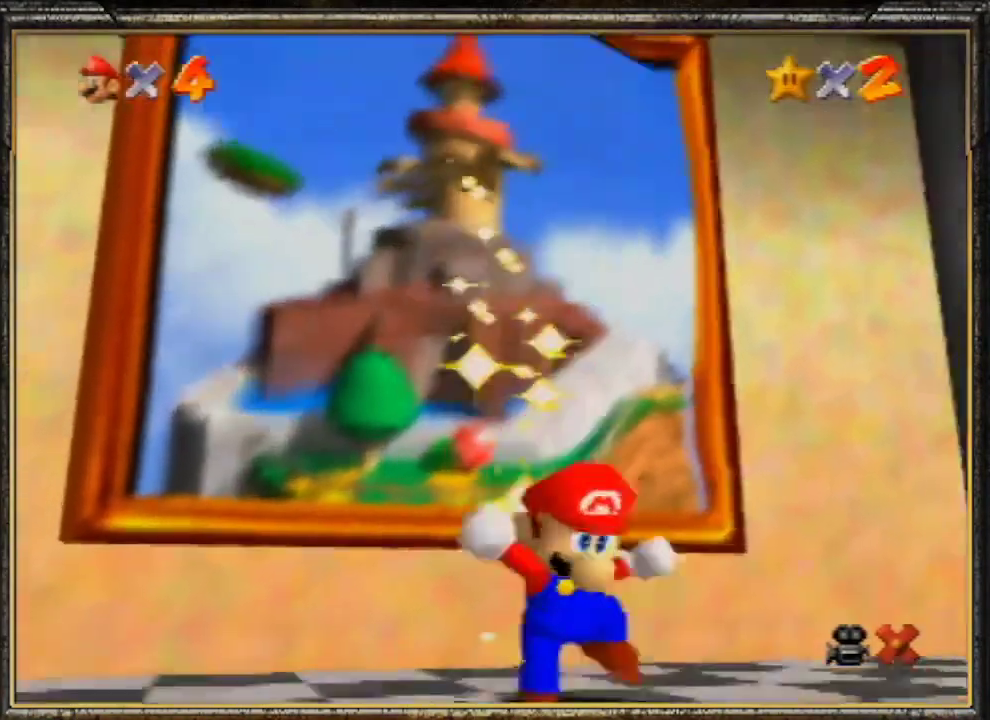
{"buttons": [], "left_stick": "center", "events": []}
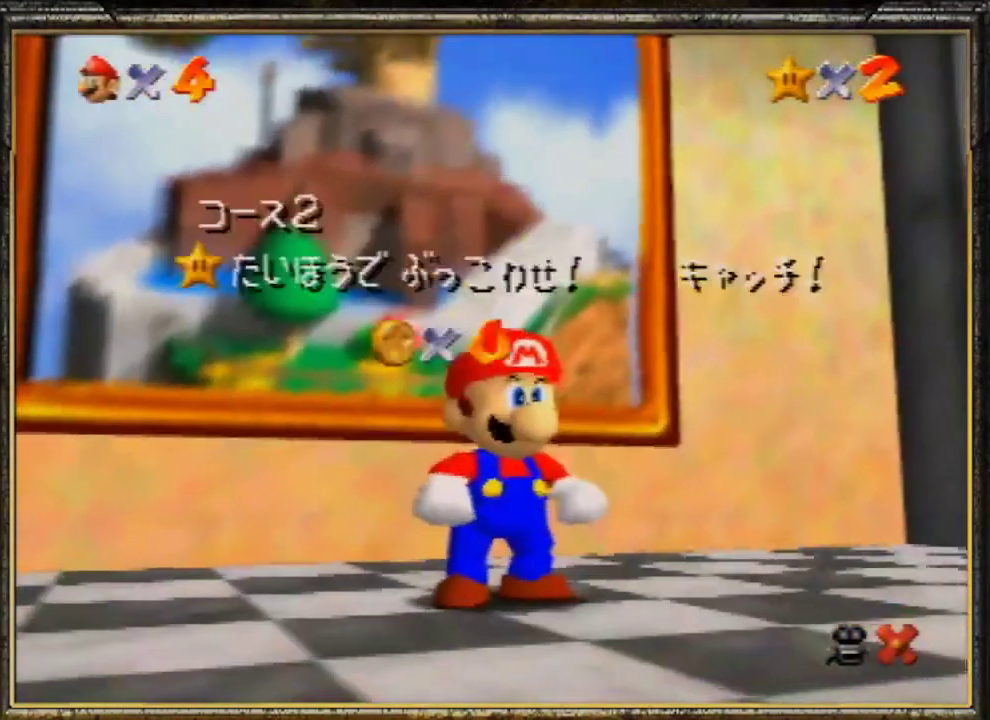
{"buttons": [], "left_stick": "center", "events": []}
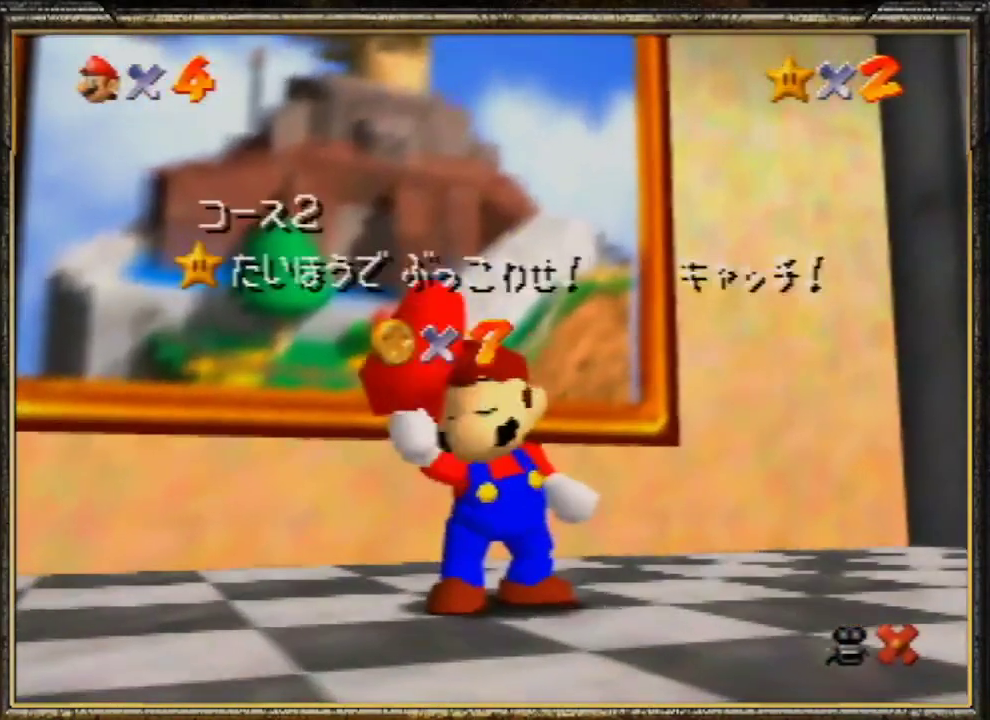
{"buttons": [], "left_stick": "center", "events": []}
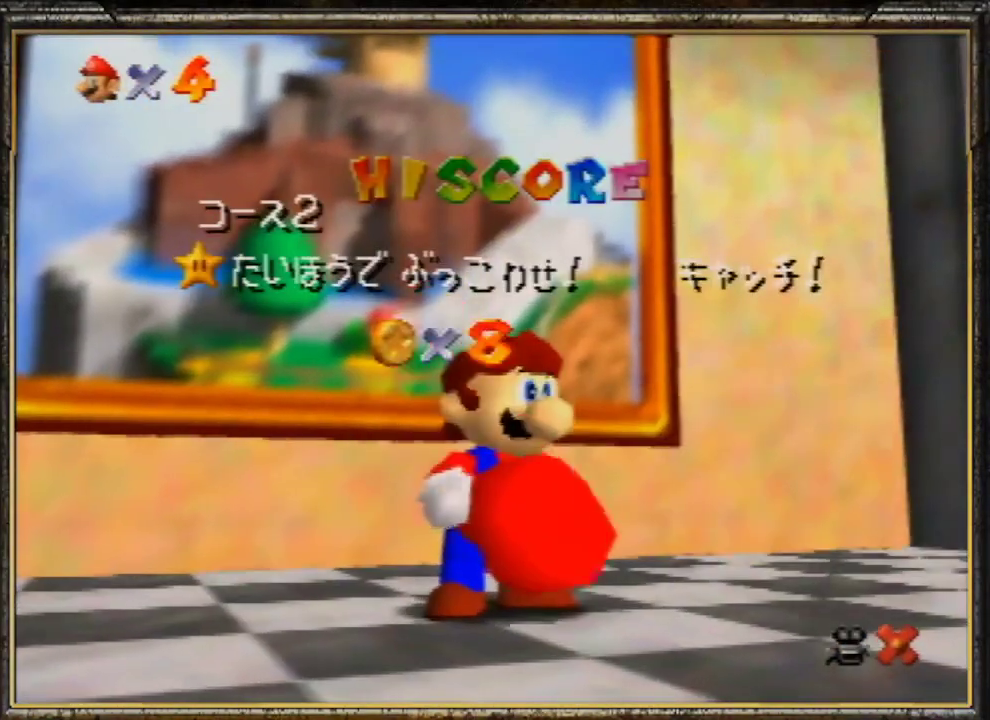
{"buttons": [], "left_stick": "center", "events": []}
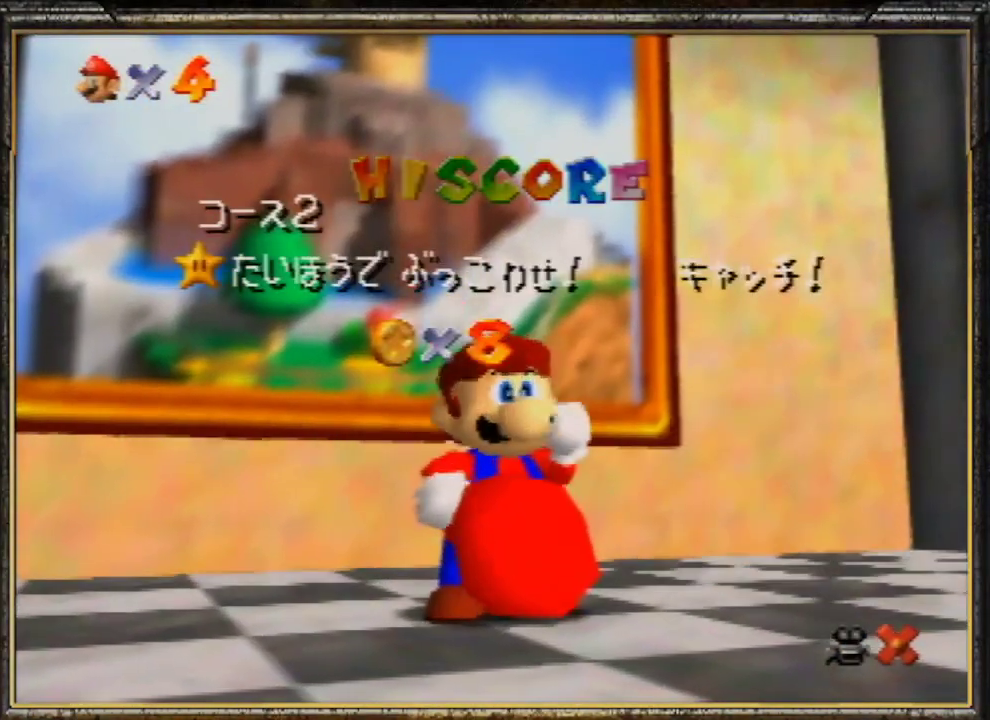
{"buttons": [], "left_stick": "center", "events": []}
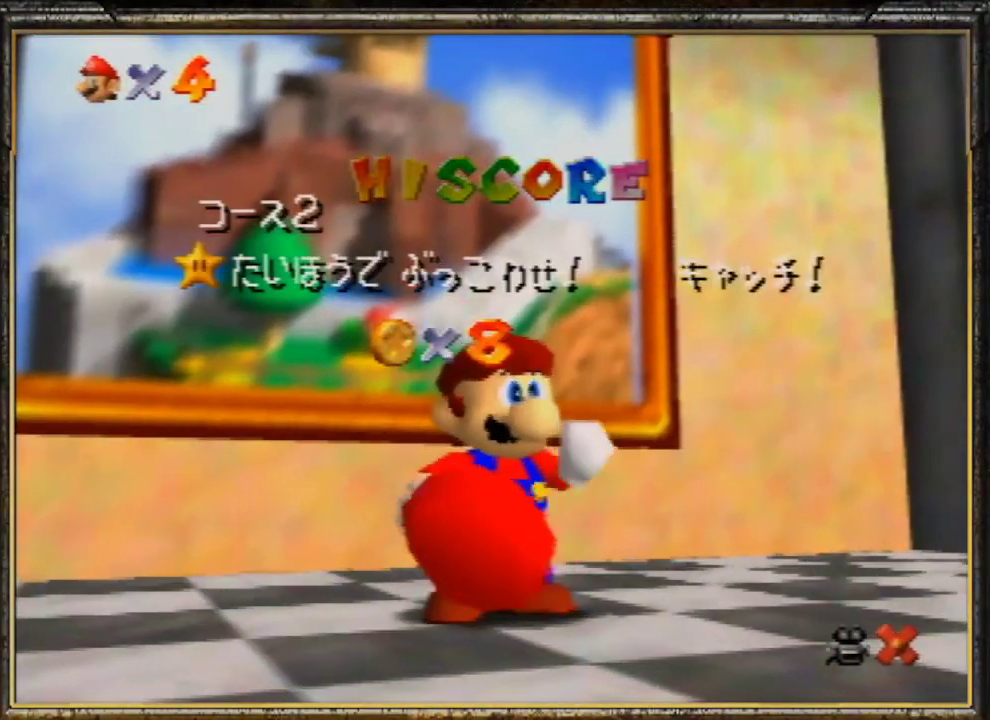
{"buttons": ["A"], "left_stick": "center", "events": [[467, "A", "down"]]}
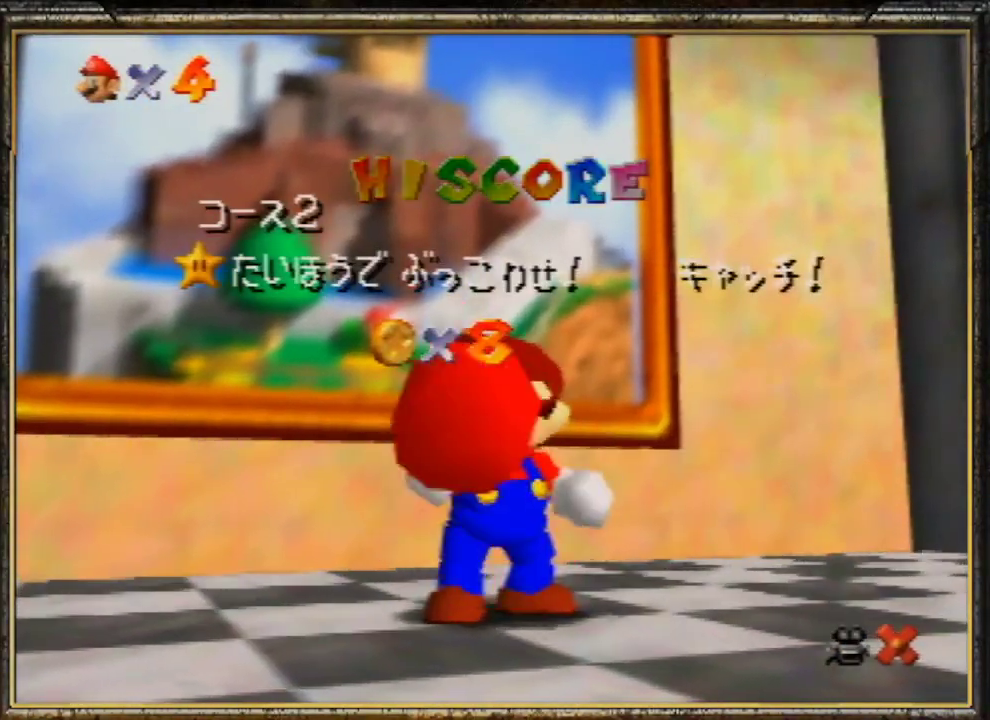
{"buttons": [], "left_stick": "center", "events": [[67, "A", "up"], [133, "A", "down"], [233, "A", "up"], [300, "A", "down"], [433, "A", "up"]]}
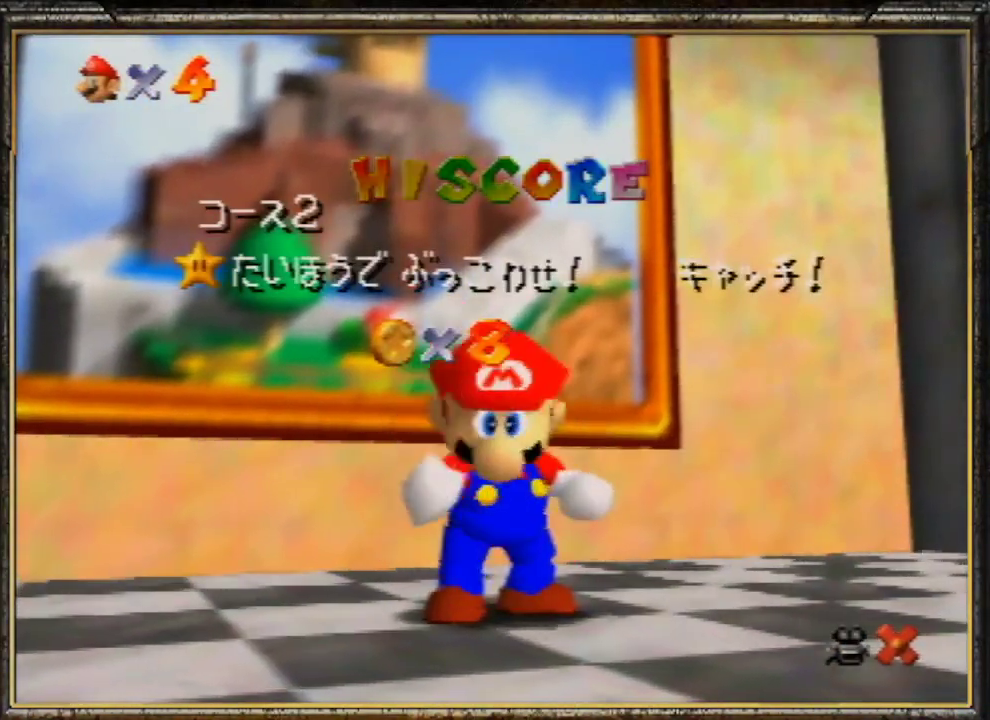
{"buttons": [], "left_stick": "down", "events": [[433, "left_stick", "down"]]}
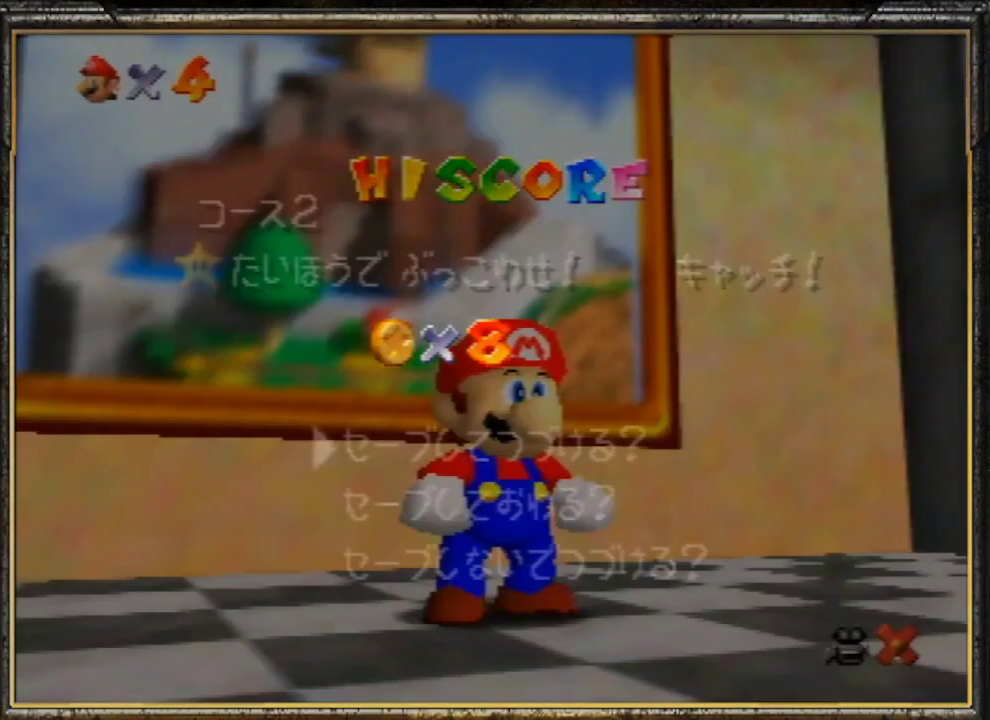
{"buttons": [], "left_stick": "down-right", "events": [[100, "left_stick", "center"], [167, "left_stick", "down"], [333, "A", "down"], [333, "left_stick", "down-right"], [467, "A", "up"]]}
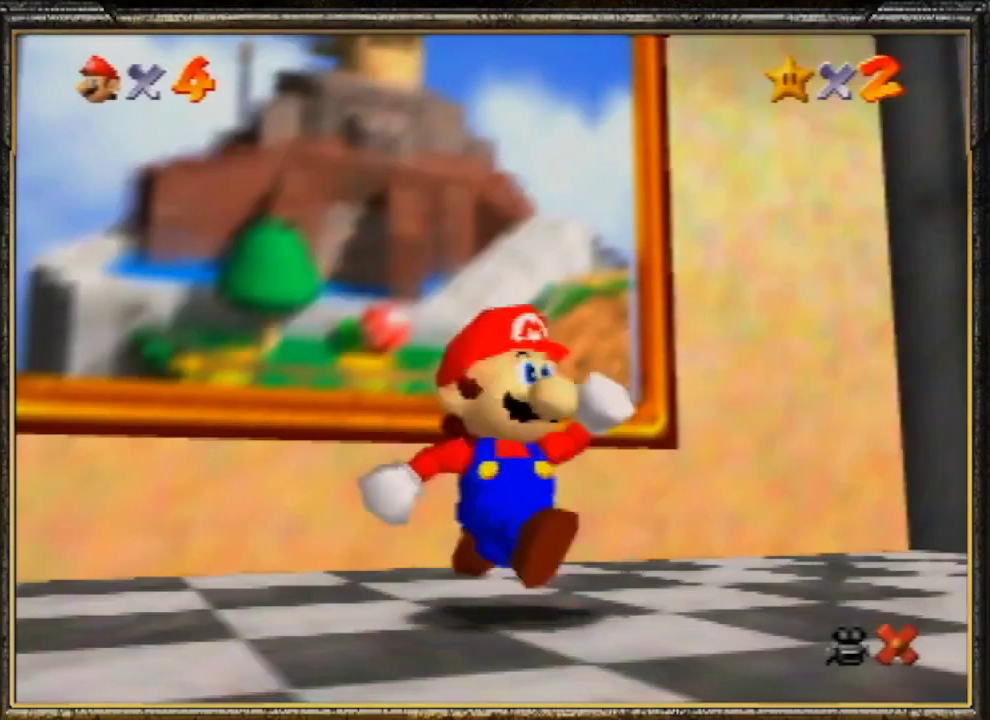
{"buttons": [], "left_stick": "up-left", "events": [[100, "left_stick", "up"], [300, "left_stick", "up-left"]]}
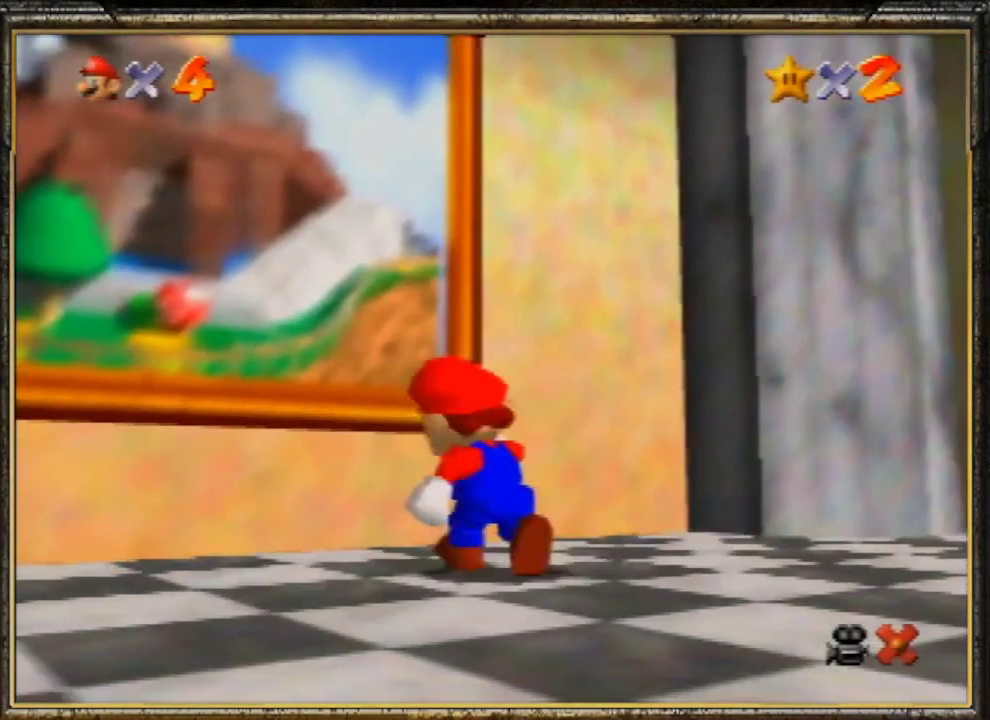
{"buttons": ["A"], "left_stick": "up-left", "events": [[67, "A", "down"], [167, "A", "up"], [233, "A", "down"], [333, "A", "up"], [433, "A", "down"]]}
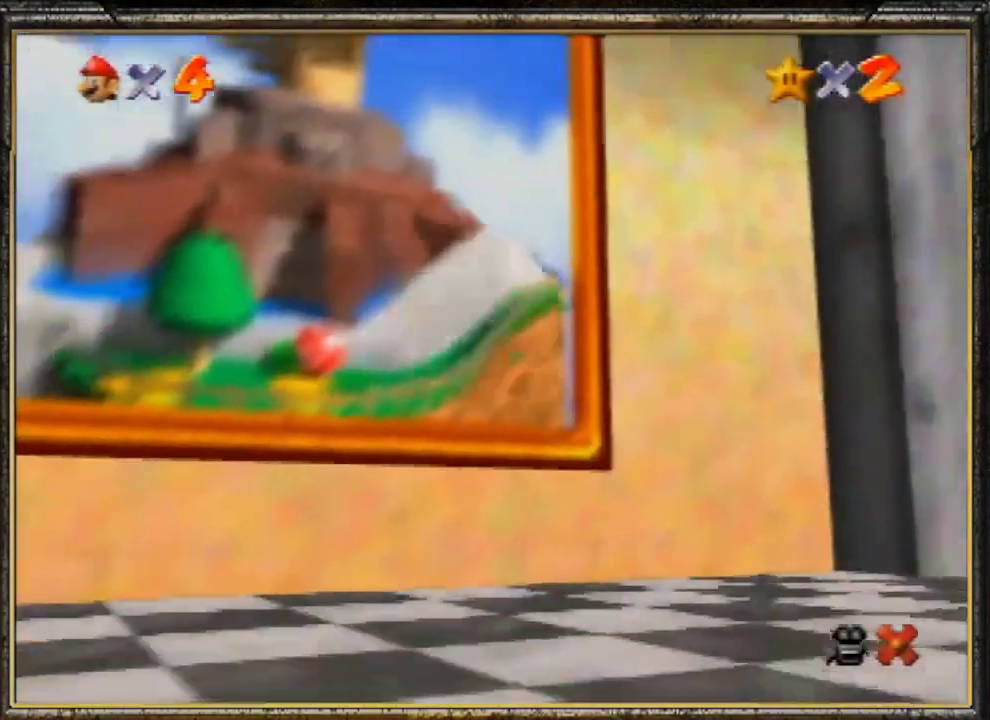
{"buttons": ["A"], "left_stick": "center", "events": [[200, "A", "up"], [267, "A", "down"], [400, "A", "up"], [400, "left_stick", "center"], [500, "A", "down"]]}
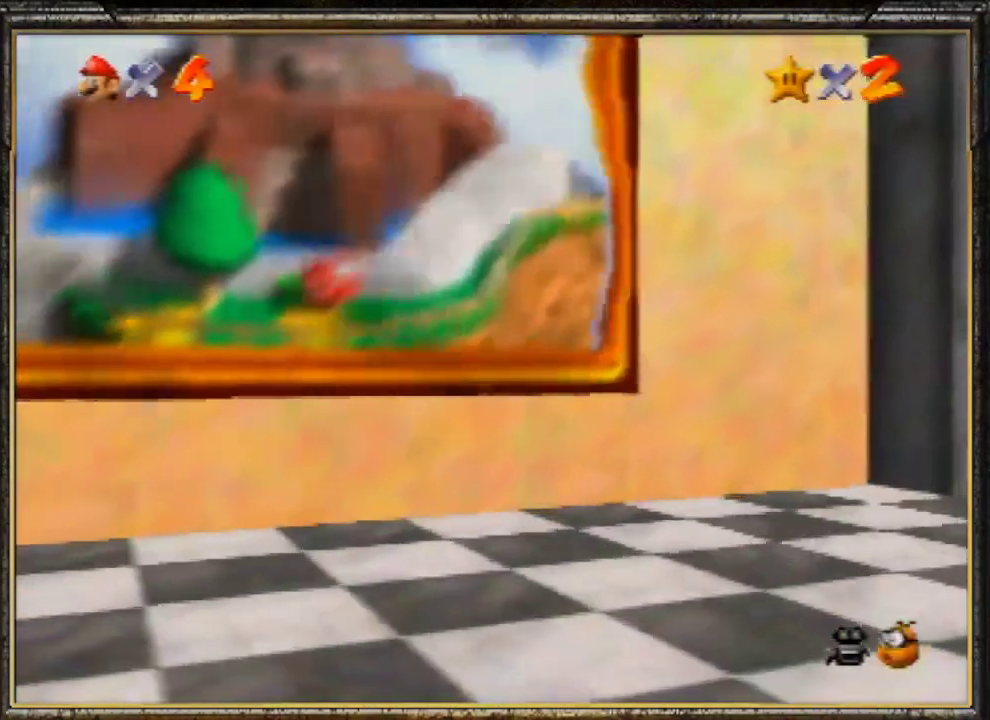
{"buttons": [], "left_stick": "center", "events": [[67, "A", "up"], [167, "A", "down"], [267, "A", "up"], [333, "A", "down"], [467, "A", "up"]]}
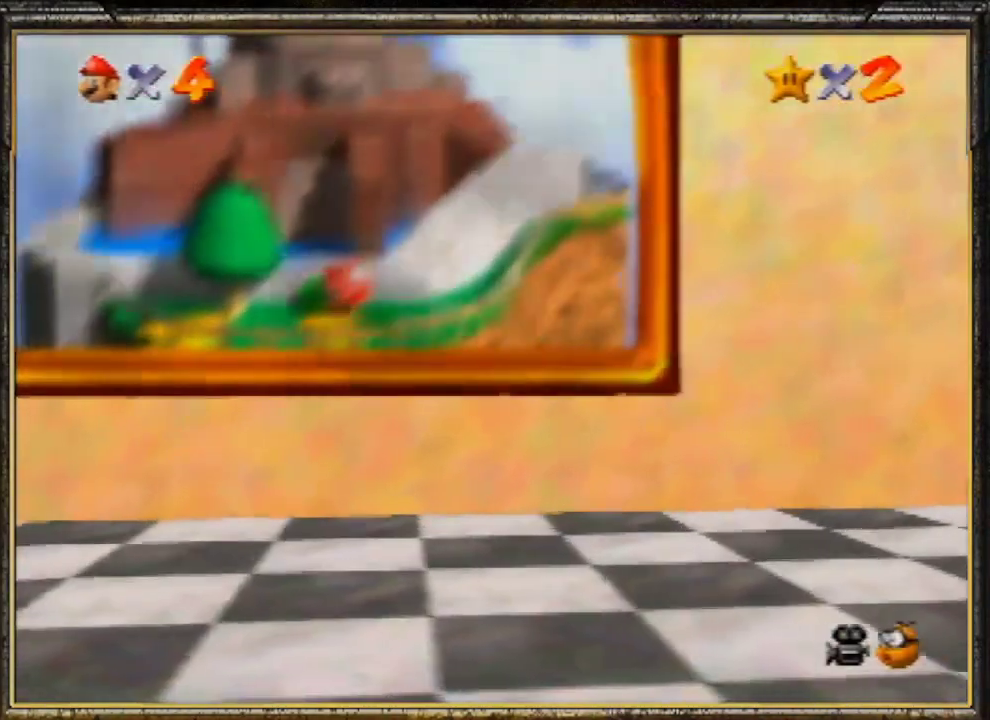
{"buttons": [], "left_stick": "center", "events": [[33, "A", "down"], [133, "A", "up"], [167, "A", "down"], [300, "A", "up"], [367, "A", "down"], [500, "A", "up"]]}
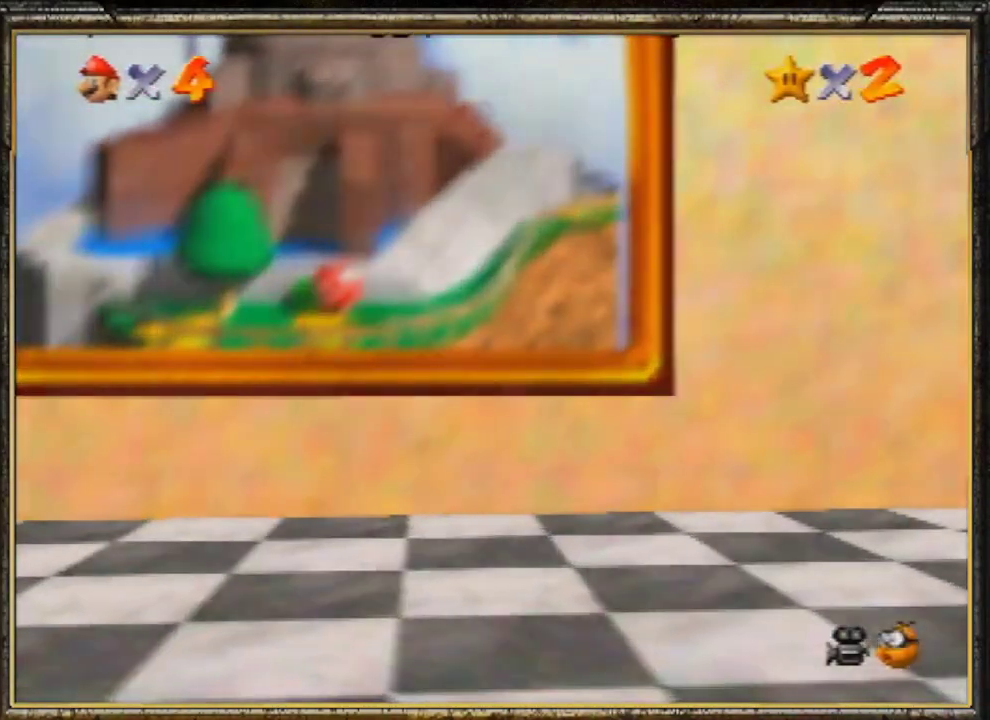
{"buttons": [], "left_stick": "center", "events": [[33, "A", "down"], [100, "A", "up"], [167, "A", "down"], [267, "A", "up"], [367, "A", "down"], [500, "A", "up"]]}
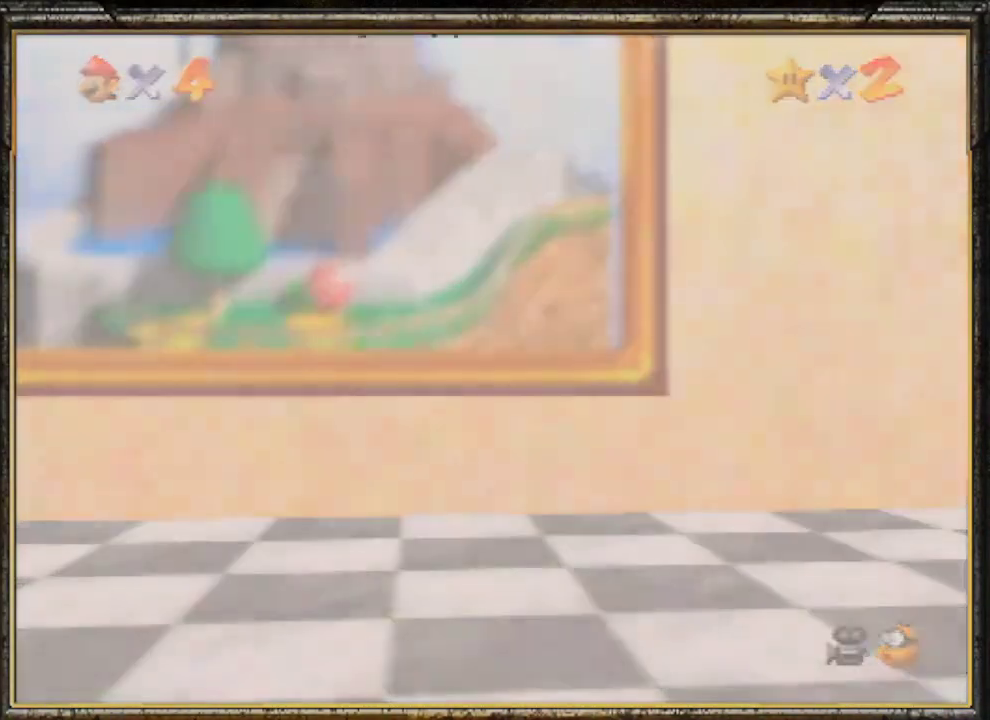
{"buttons": ["A"], "left_stick": "center", "events": [[67, "A", "down"], [167, "A", "up"], [433, "A", "down"]]}
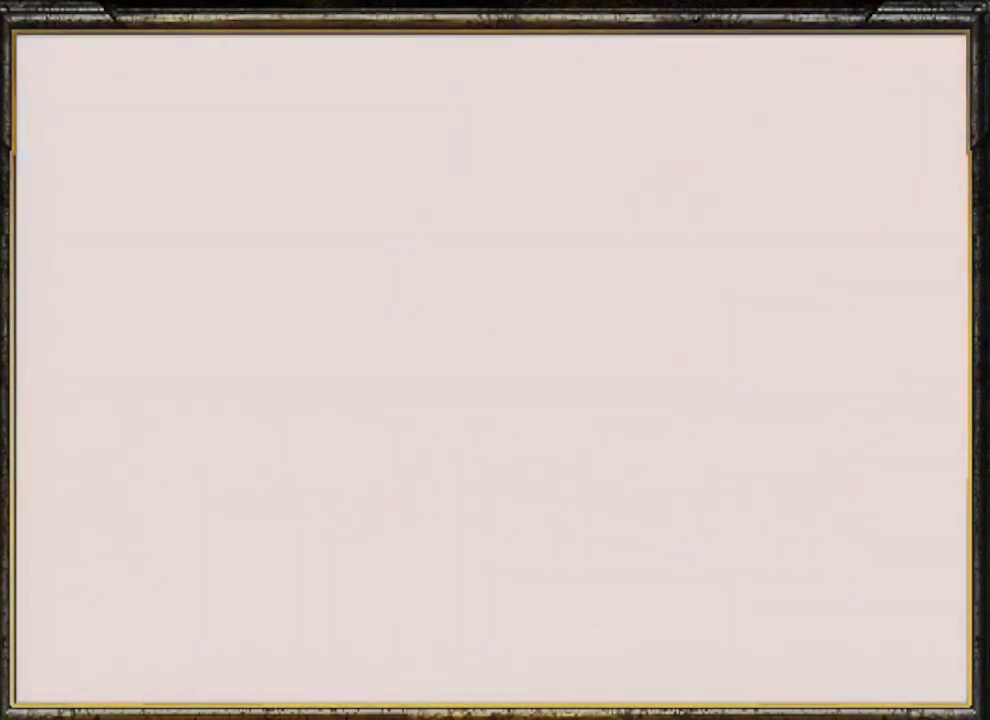
{"buttons": ["A"], "left_stick": "center", "events": [[67, "A", "up"], [200, "A", "down"], [367, "A", "up"], [433, "A", "down"]]}
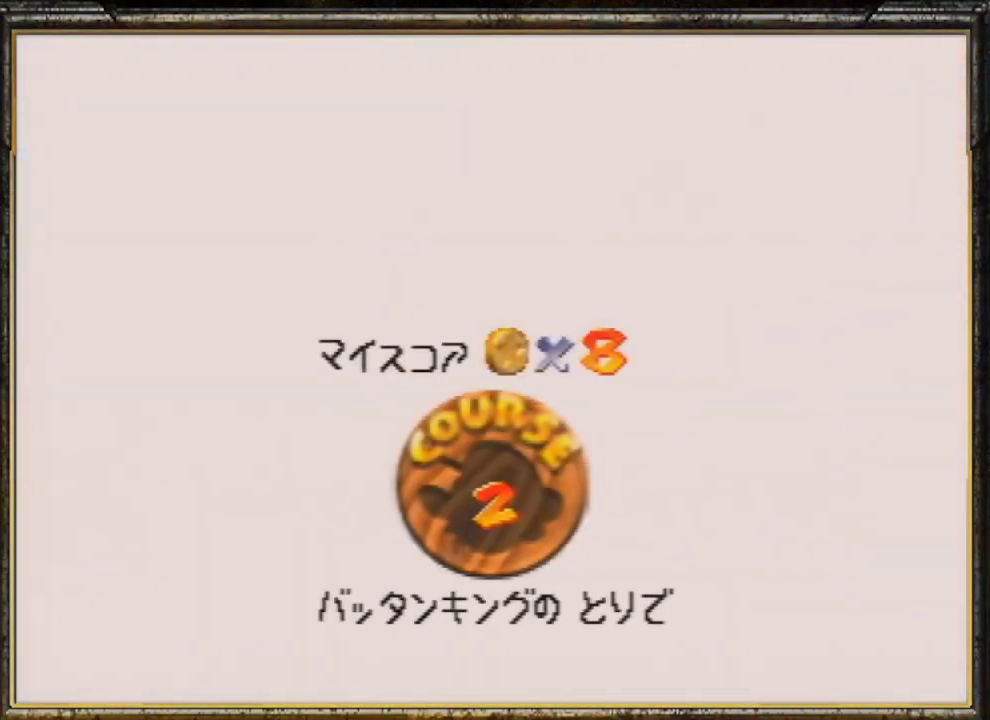
{"buttons": [], "left_stick": "center", "events": [[33, "A", "up"], [233, "A", "down"], [300, "A", "up"], [400, "A", "down"], [500, "A", "up"]]}
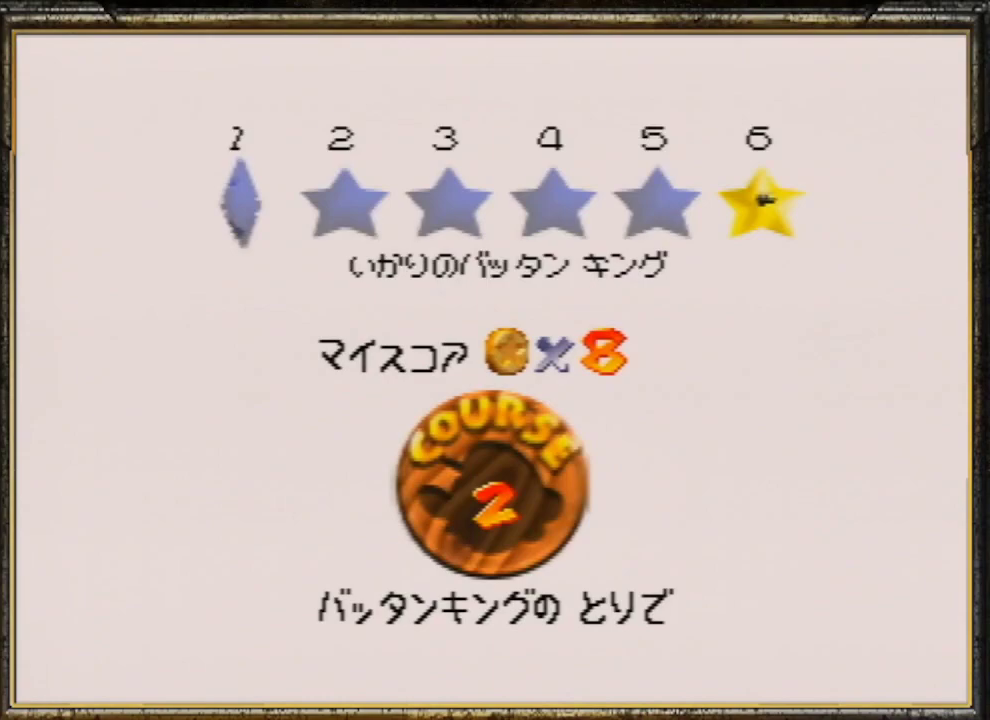
{"buttons": [], "left_stick": "center", "events": [[67, "A", "down"], [100, "A", "up"], [200, "A", "down"], [267, "A", "up"], [367, "A", "down"], [467, "A", "up"]]}
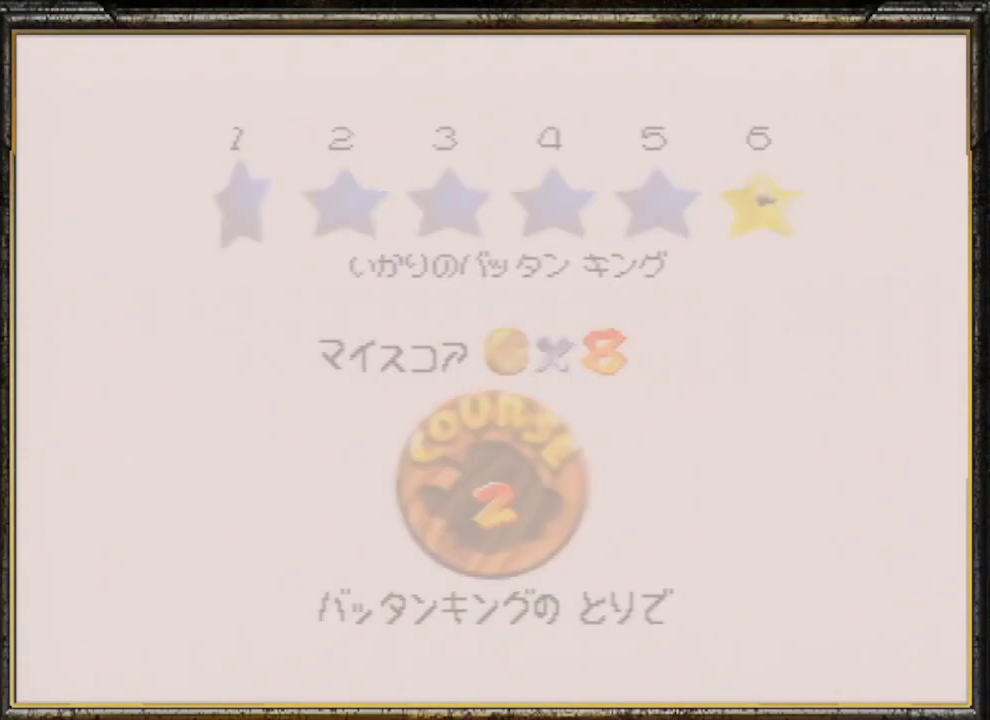
{"buttons": [], "left_stick": "center", "events": [[33, "A", "down"], [67, "A", "up"]]}
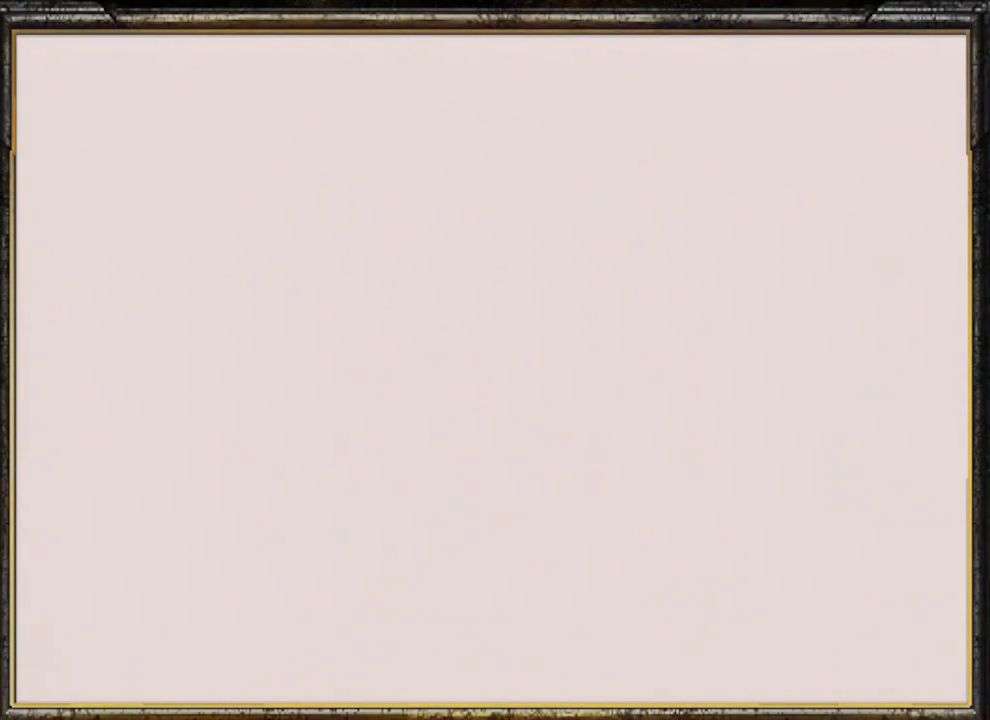
{"buttons": [], "left_stick": "center", "events": []}
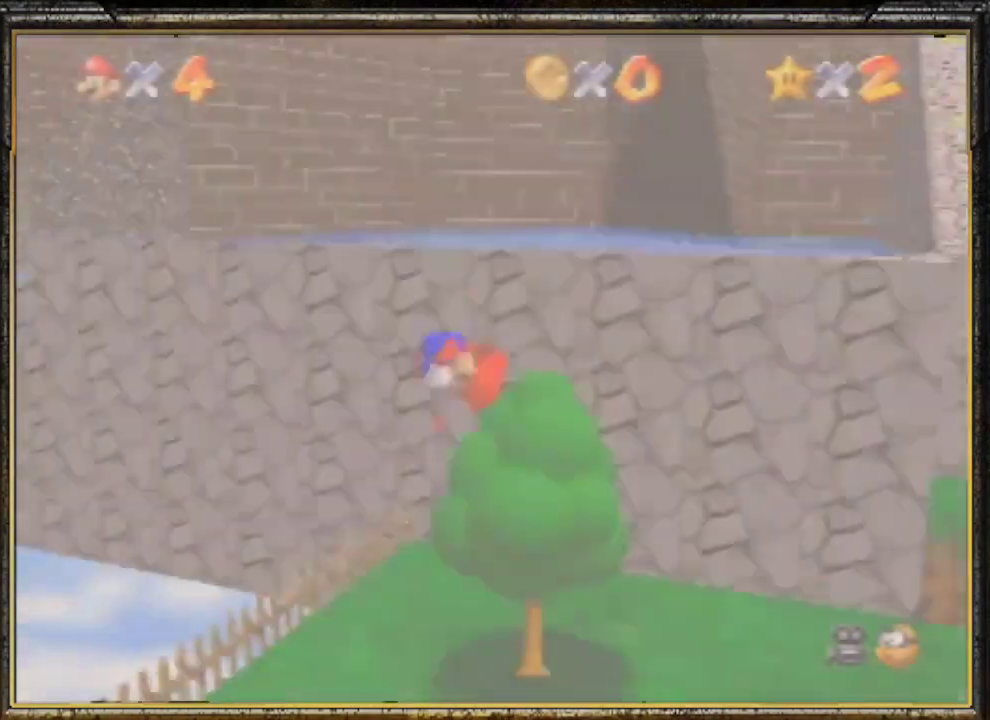
{"buttons": [], "left_stick": "up-left", "events": [[67, "left_stick", "up-left"], [100, "C_LEFT", "down"], [200, "C_LEFT", "up"], [333, "C_DOWN", "down"], [433, "C_DOWN", "up"]]}